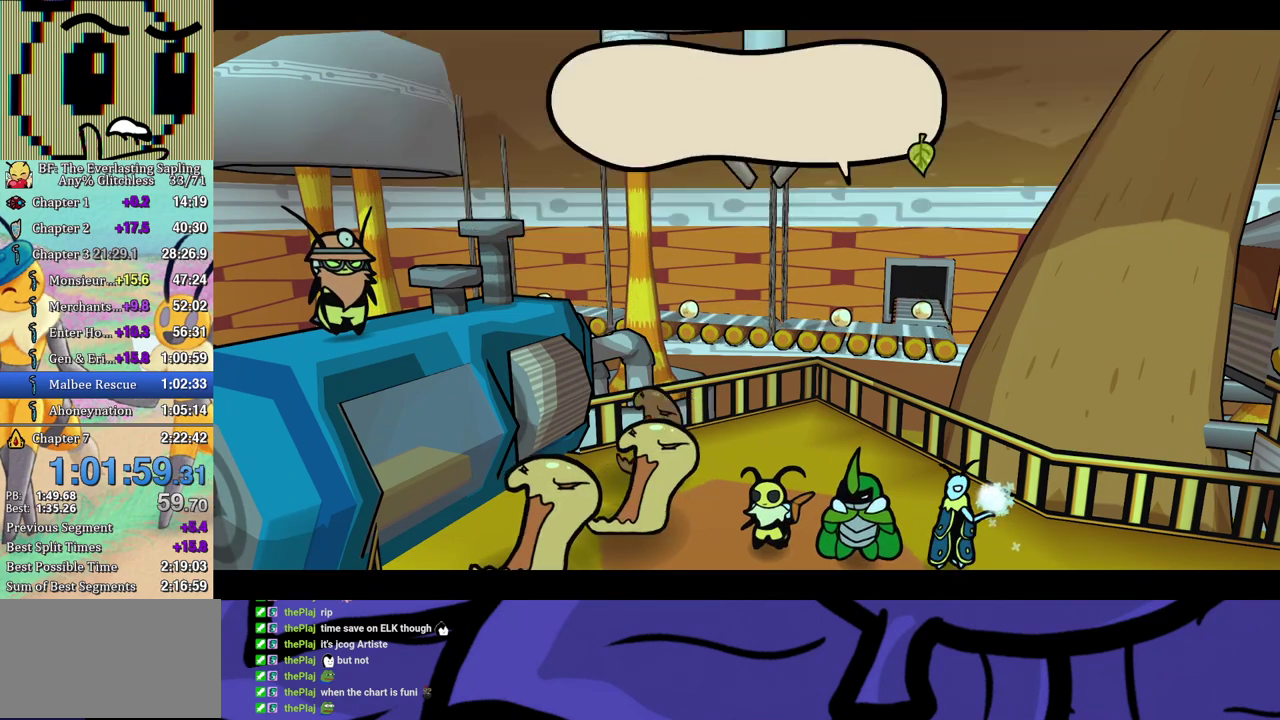
Gameplay with a controller (Xbox layout); each line is a JSON object with the inputs held at the frame after it. "events" lists button and stick changes between this image and that frame as [ms after this image, input, new state], when the widget could be followed in between. Not read: L1 L2 L3 R1 R2 R3.
{"buttons": ["B"], "left_stick": "center", "events": []}
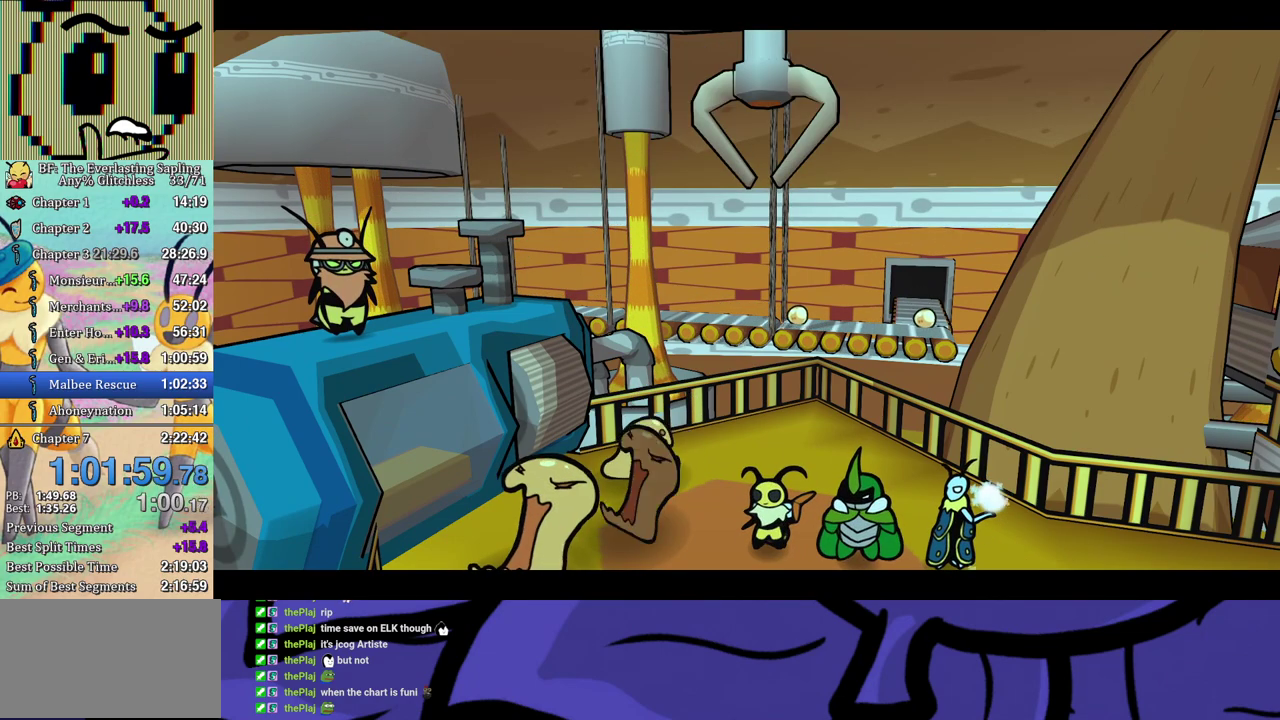
{"buttons": ["B"], "left_stick": "center", "events": []}
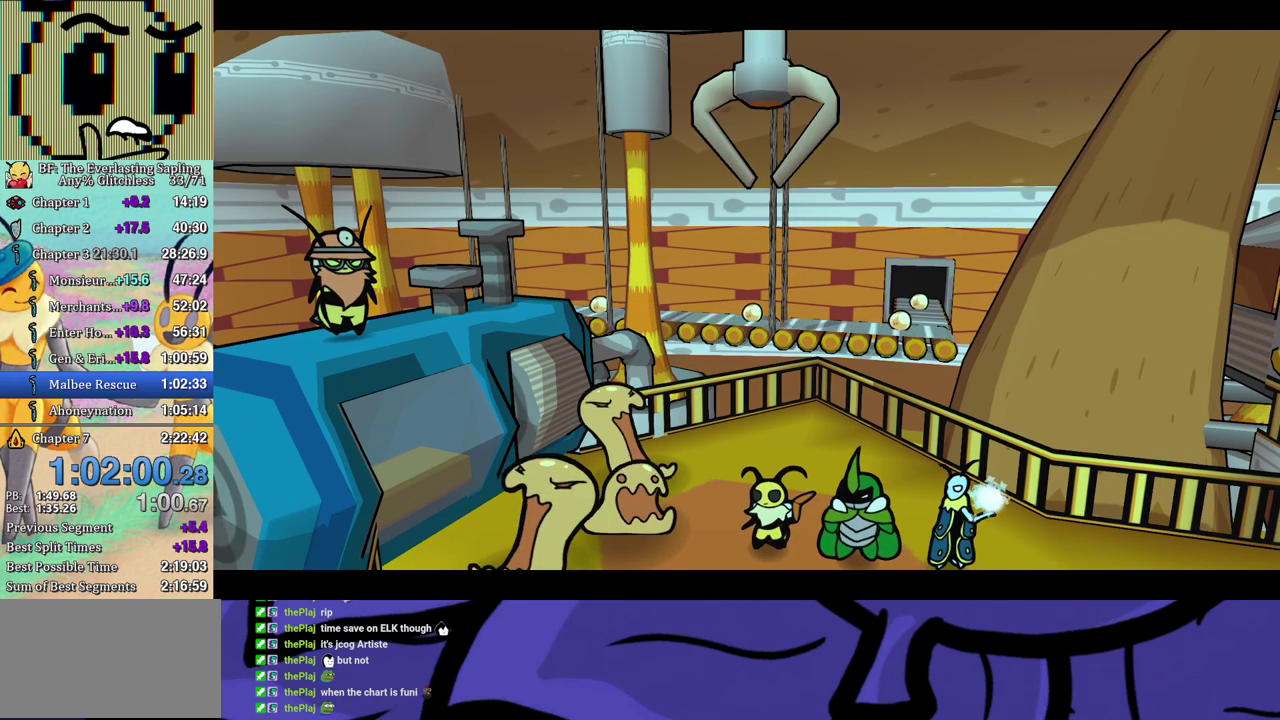
{"buttons": ["B"], "left_stick": "center", "events": []}
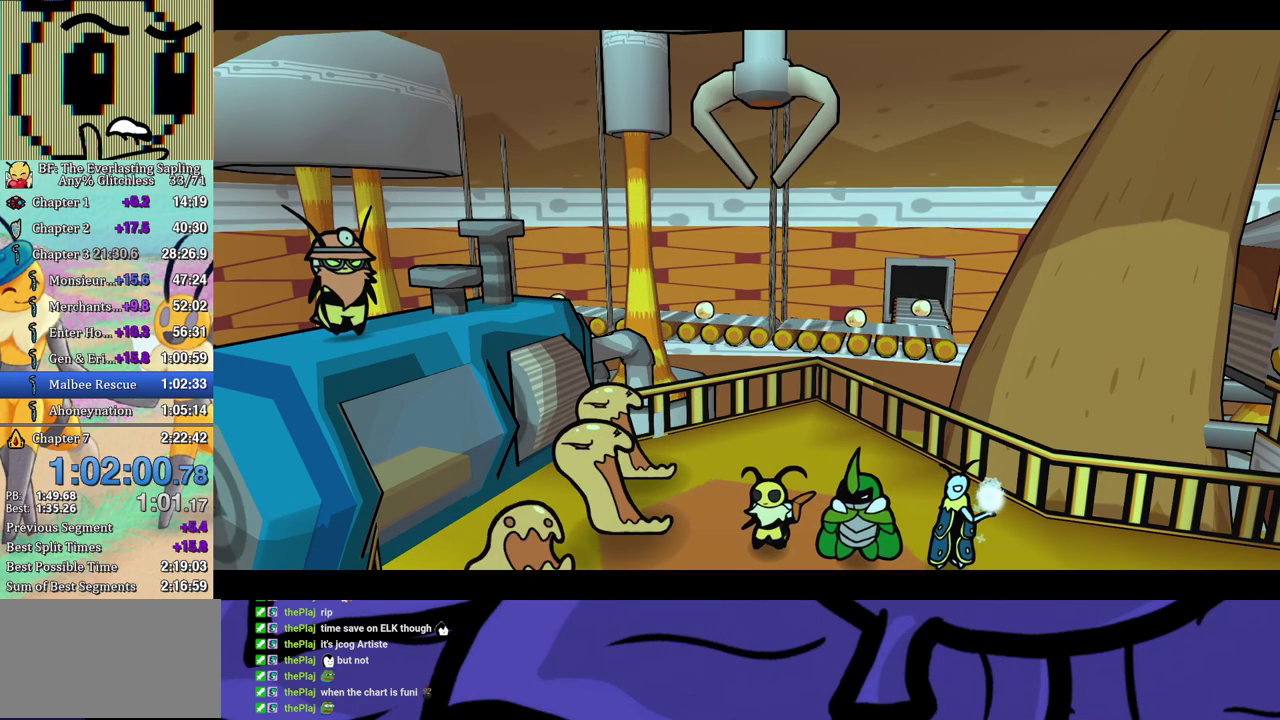
{"buttons": ["B"], "left_stick": "center", "events": []}
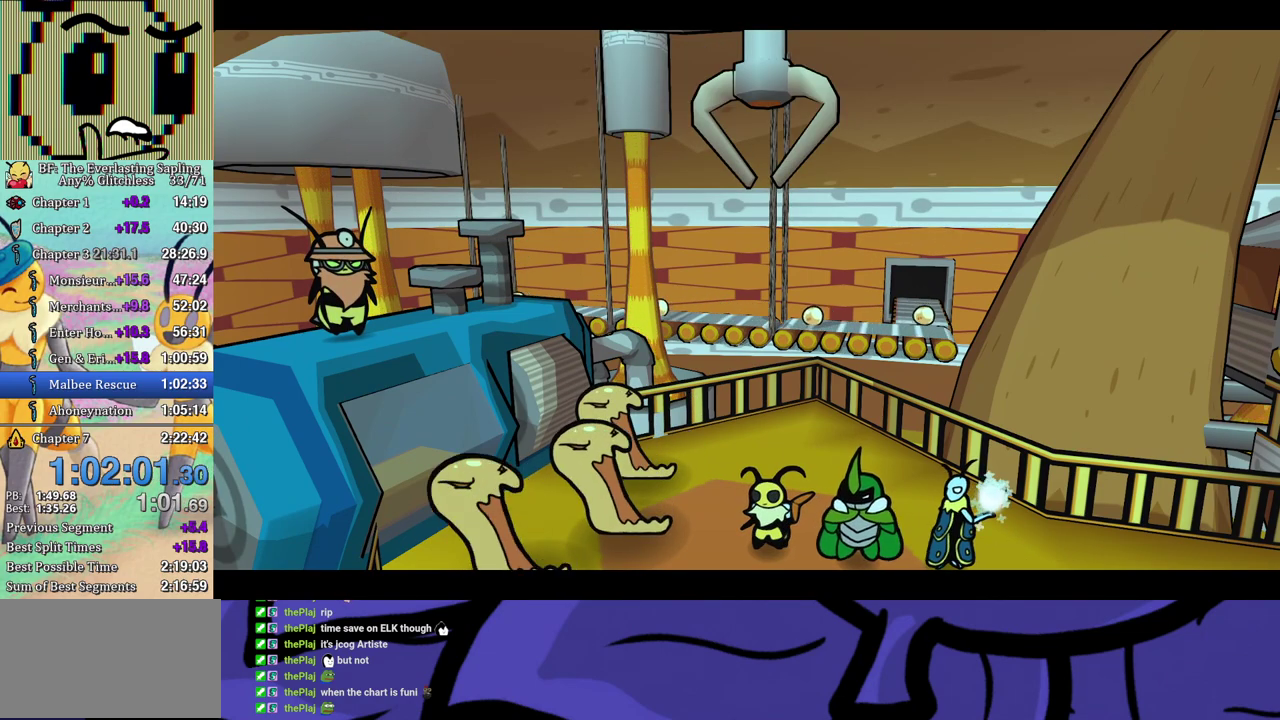
{"buttons": ["B"], "left_stick": "center", "events": []}
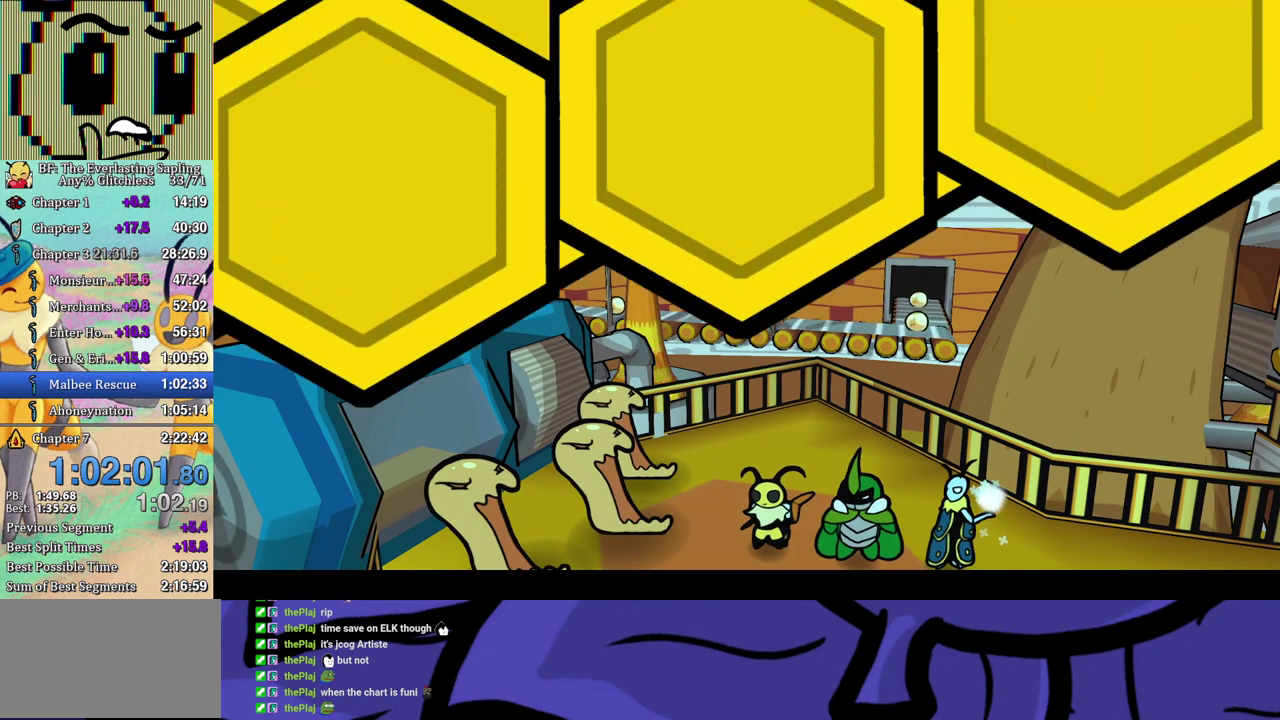
{"buttons": [], "left_stick": "center", "events": [[300, "B", "up"]]}
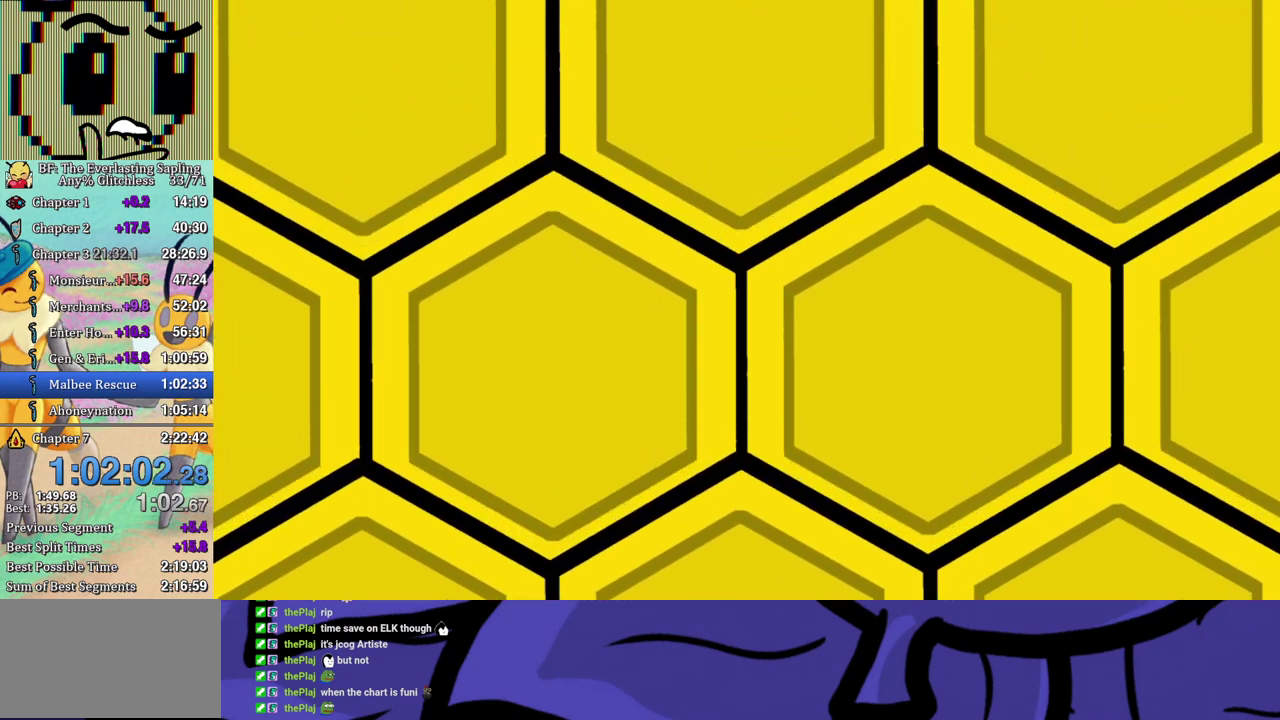
{"buttons": [], "left_stick": "center", "events": []}
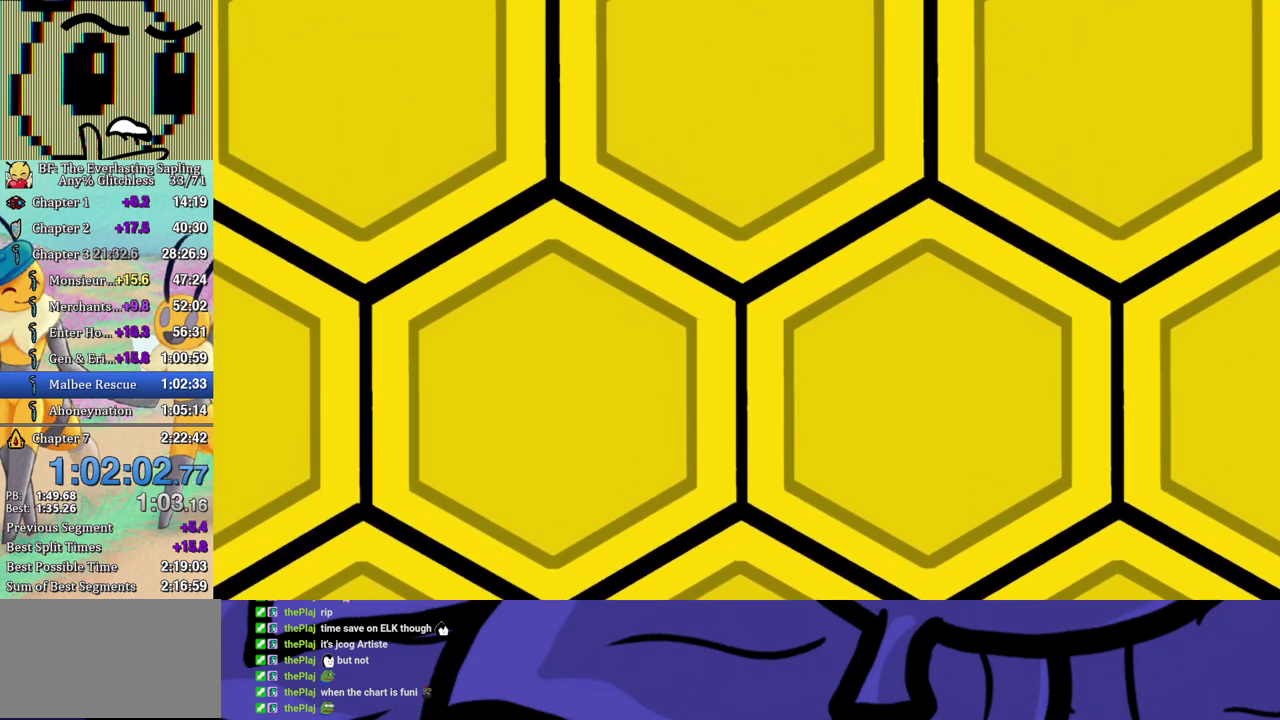
{"buttons": [], "left_stick": "center", "events": []}
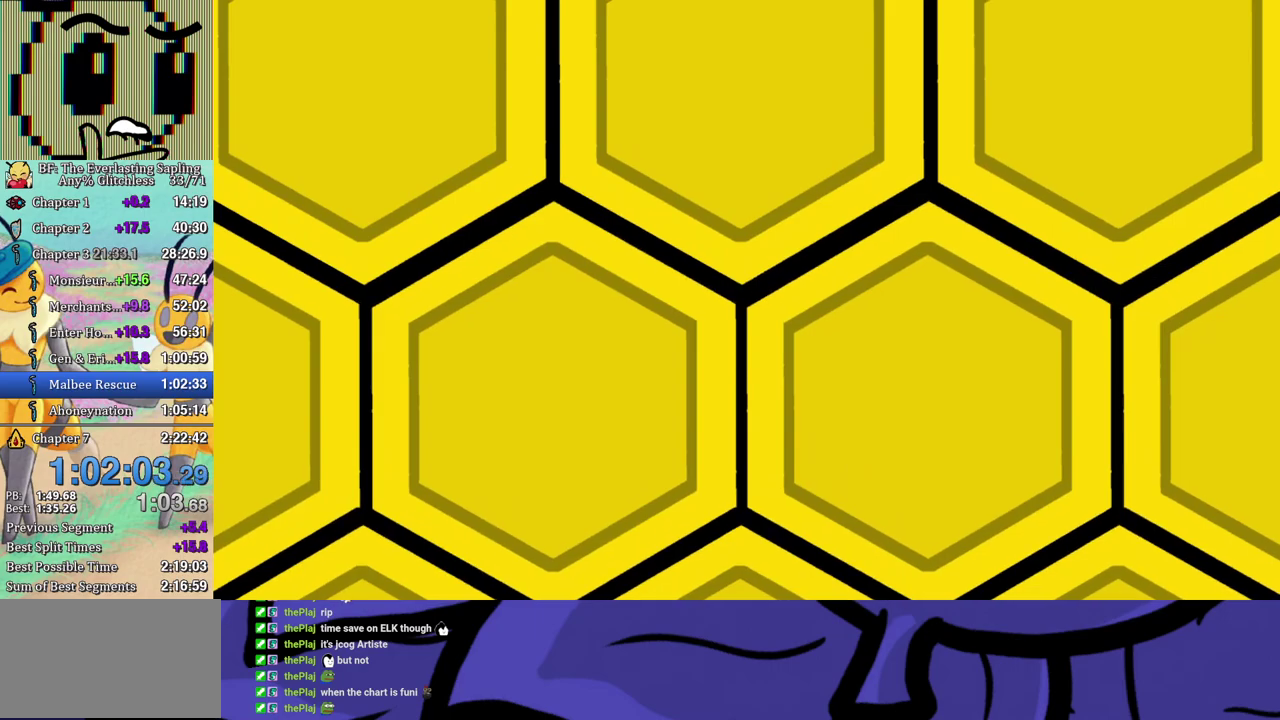
{"buttons": [], "left_stick": "center", "events": [[383, "X", "down"], [450, "X", "up"]]}
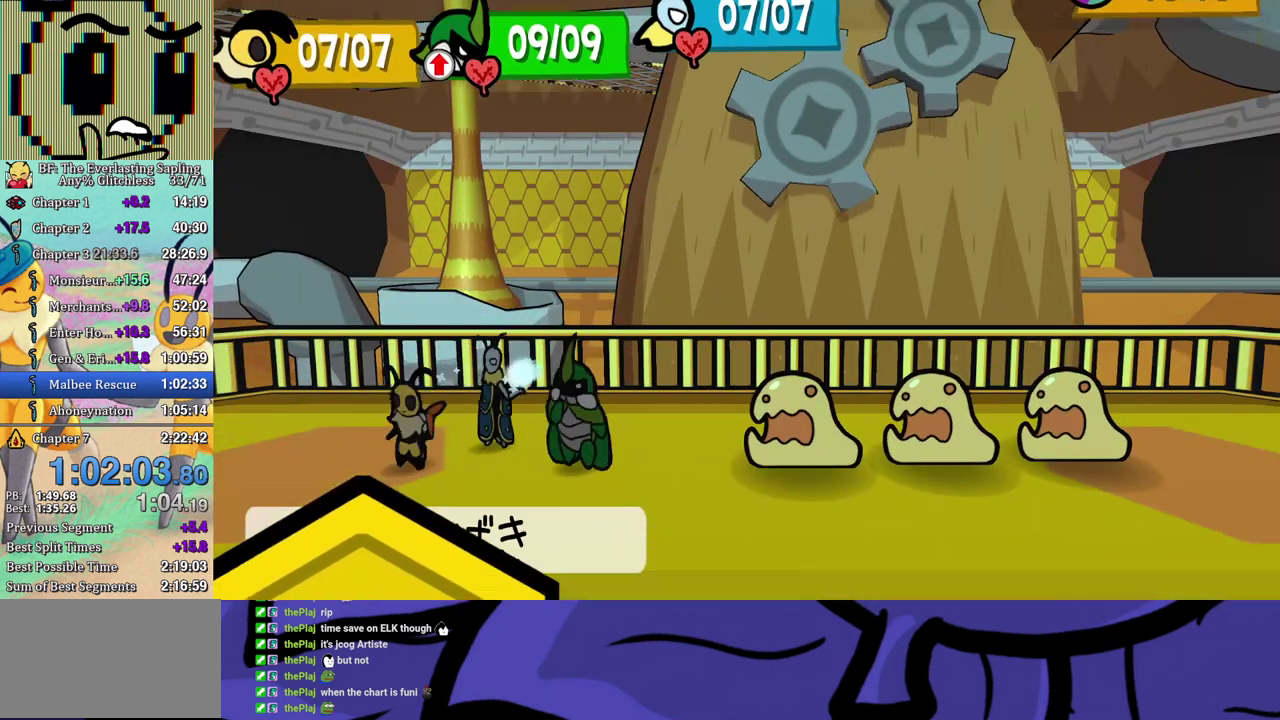
{"buttons": [], "left_stick": "center", "events": []}
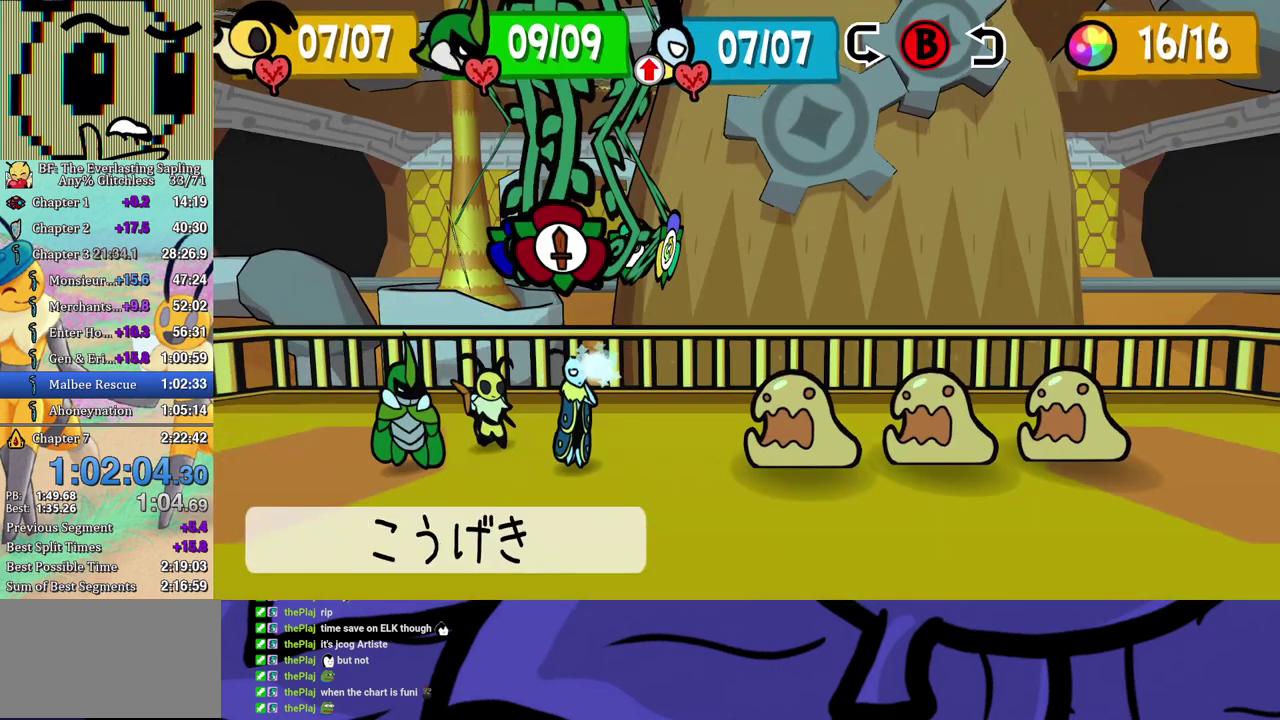
{"buttons": [], "left_stick": "center", "events": [[83, "B", "down"], [133, "B", "up"], [150, "DPAD_LEFT", "down"], [217, "DPAD_LEFT", "up"], [267, "DPAD_LEFT", "down"], [350, "DPAD_LEFT", "up"], [367, "A", "down"], [417, "A", "up"]]}
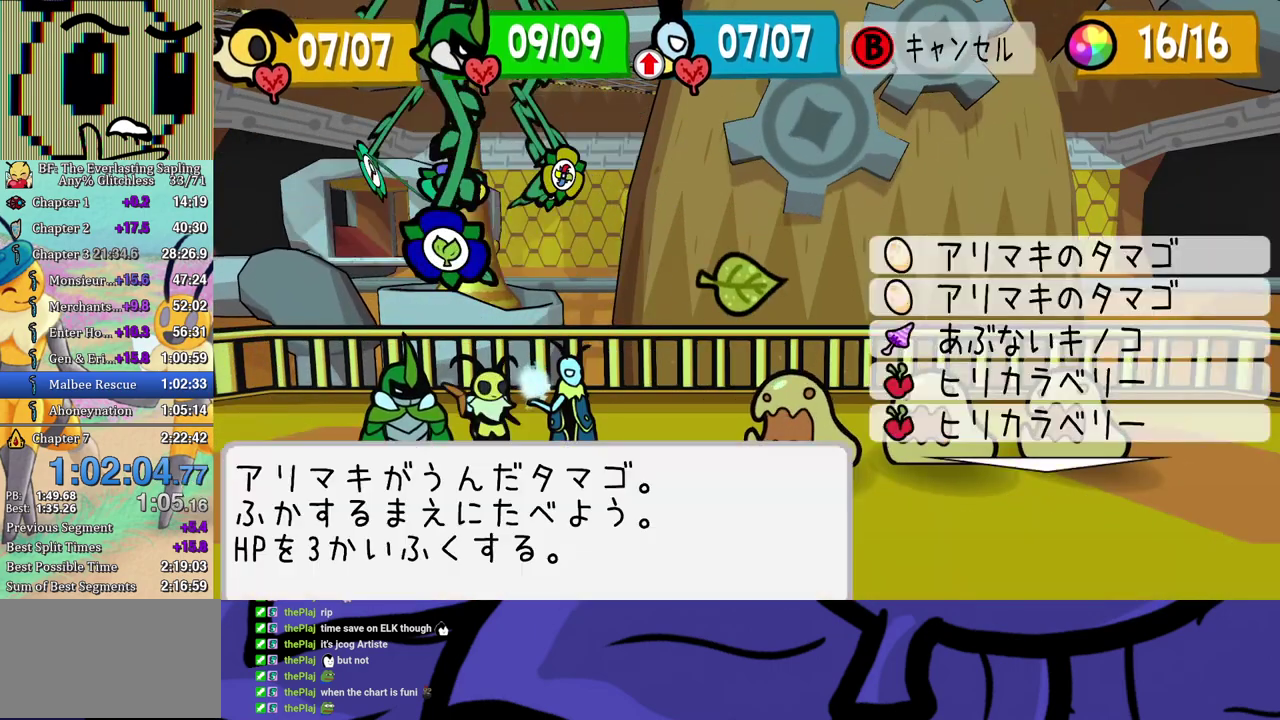
{"buttons": [], "left_stick": "center", "events": [[233, "DPAD_RIGHT", "down"], [300, "A", "down"], [333, "DPAD_RIGHT", "up"], [350, "A", "up"]]}
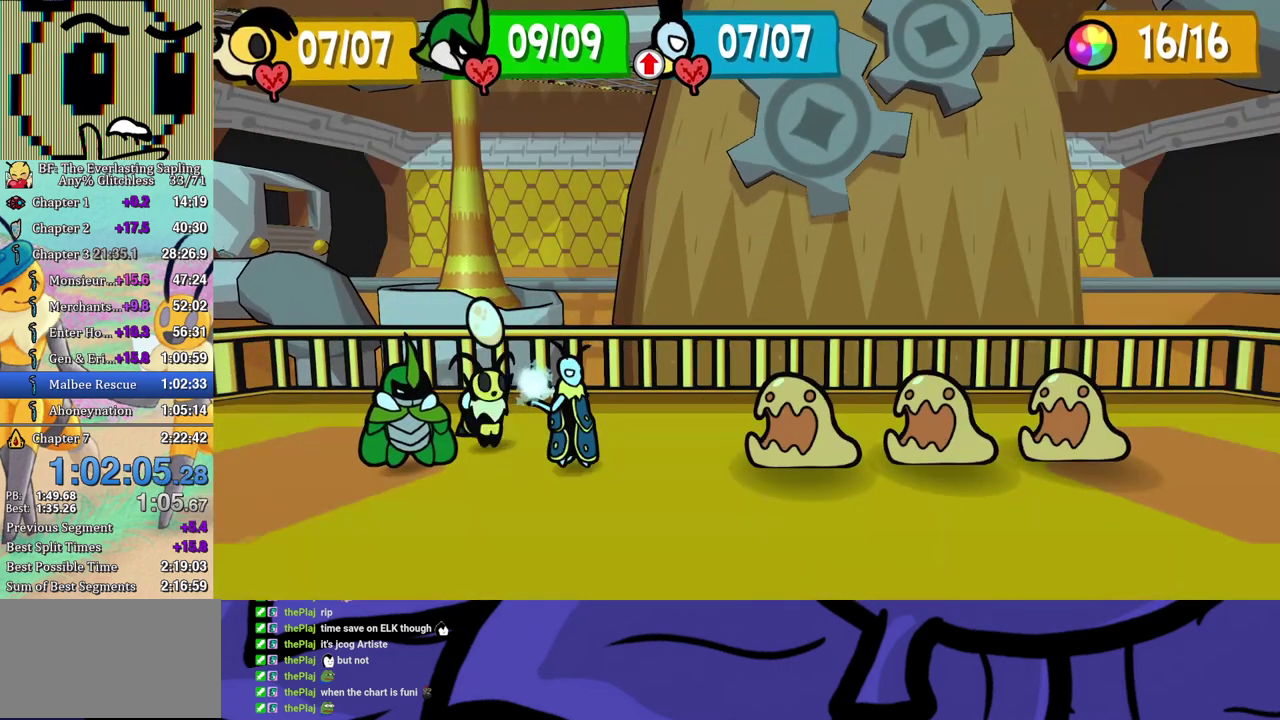
{"buttons": [], "left_stick": "center", "events": []}
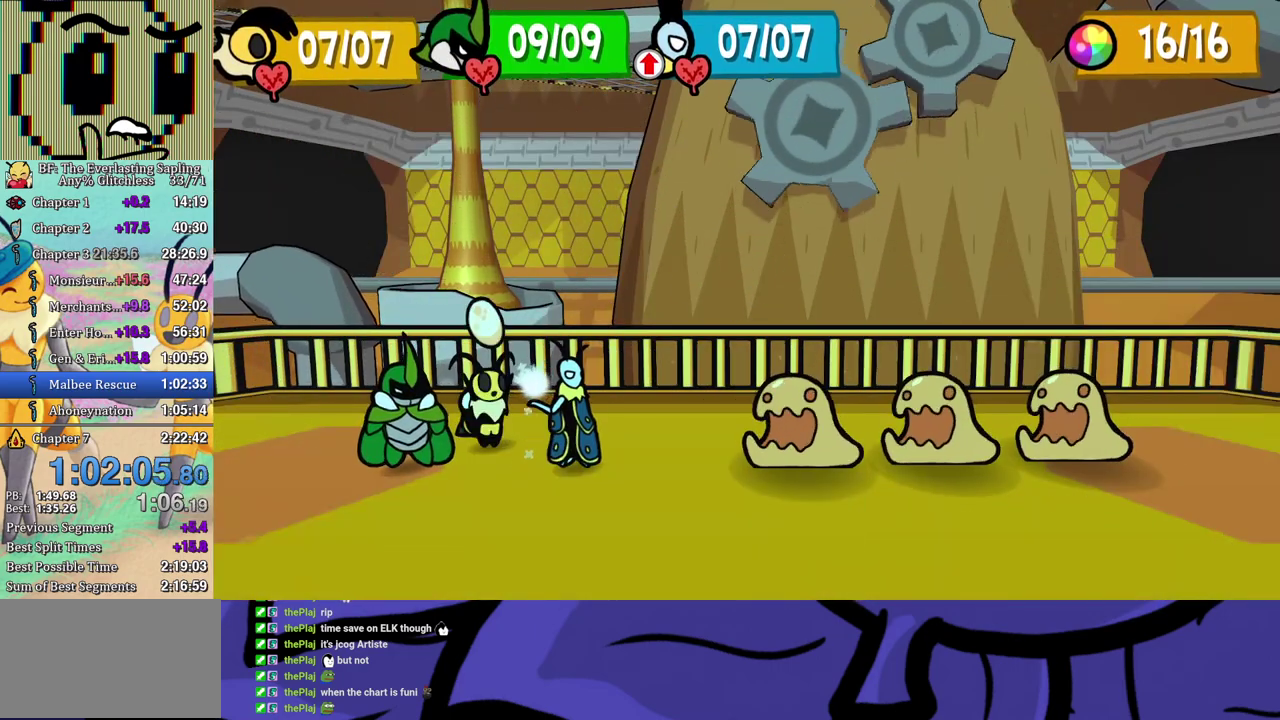
{"buttons": [], "left_stick": "center", "events": []}
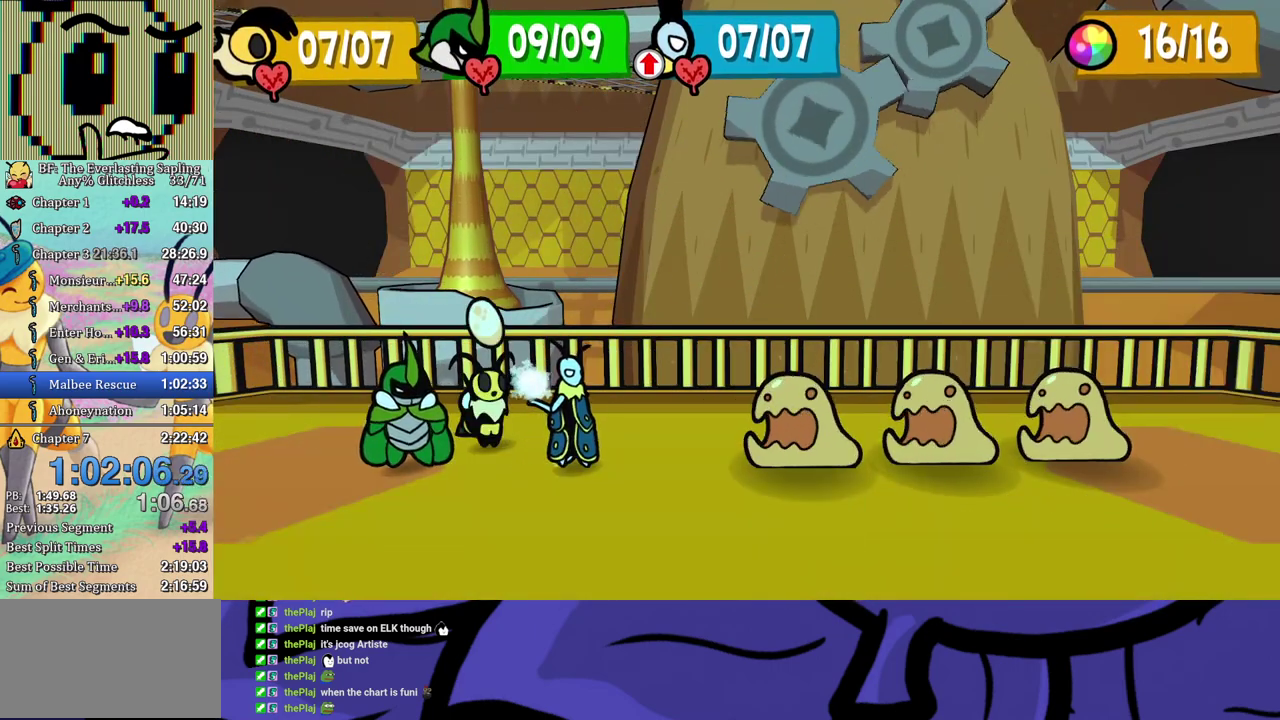
{"buttons": [], "left_stick": "center", "events": []}
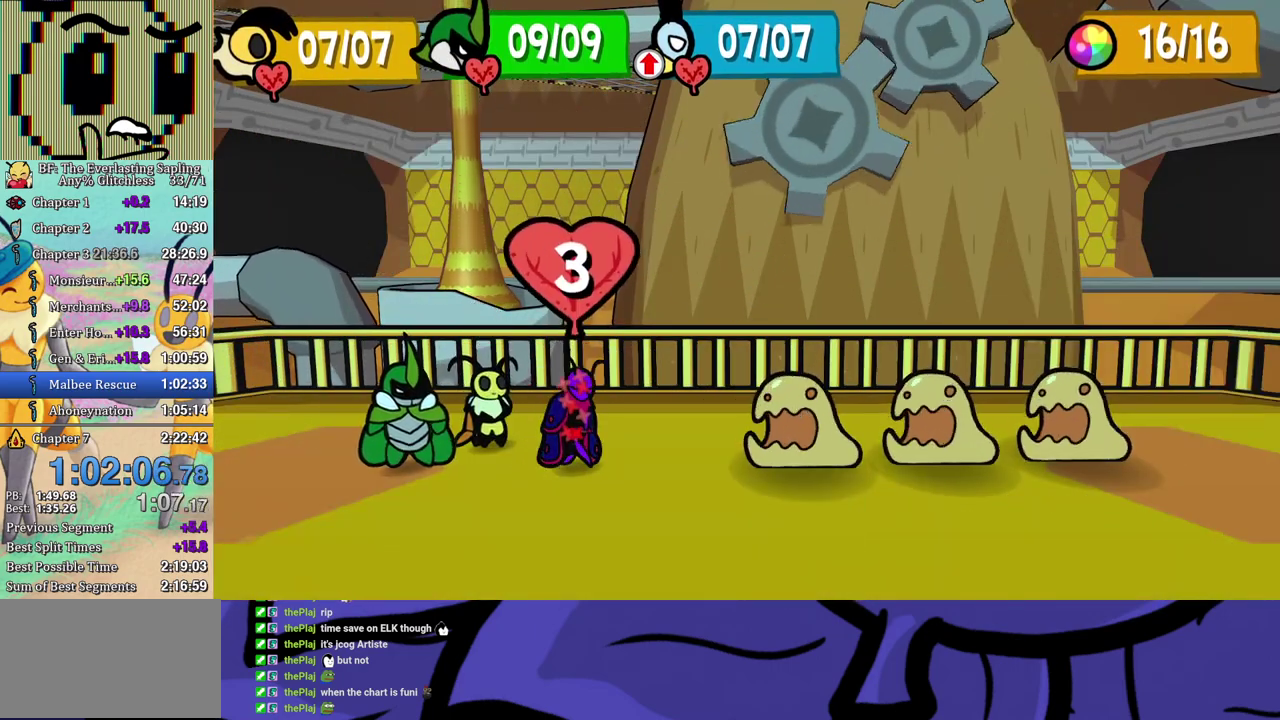
{"buttons": ["A"], "left_stick": "center", "events": [[283, "DPAD_LEFT", "down"], [333, "DPAD_LEFT", "up"], [383, "DPAD_LEFT", "down"], [450, "DPAD_LEFT", "up"], [483, "A", "down"]]}
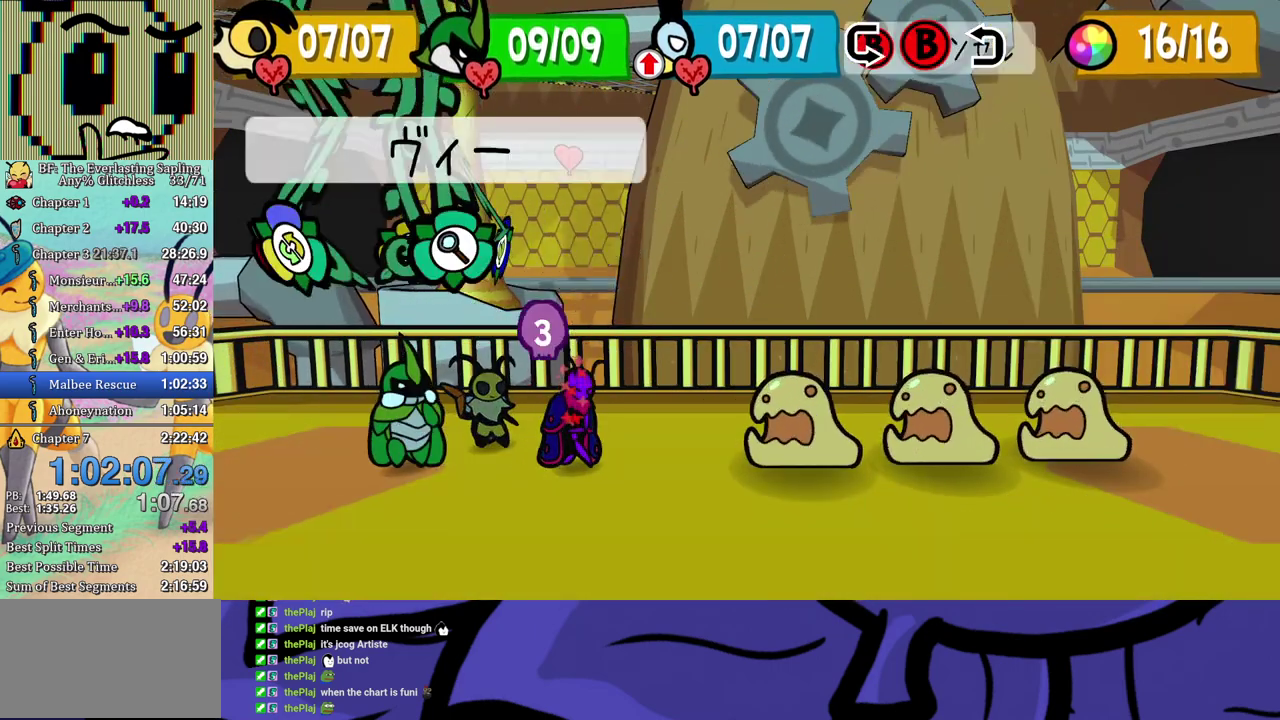
{"buttons": [], "left_stick": "center", "events": [[33, "A", "up"], [100, "DPAD_RIGHT", "down"], [183, "DPAD_RIGHT", "up"]]}
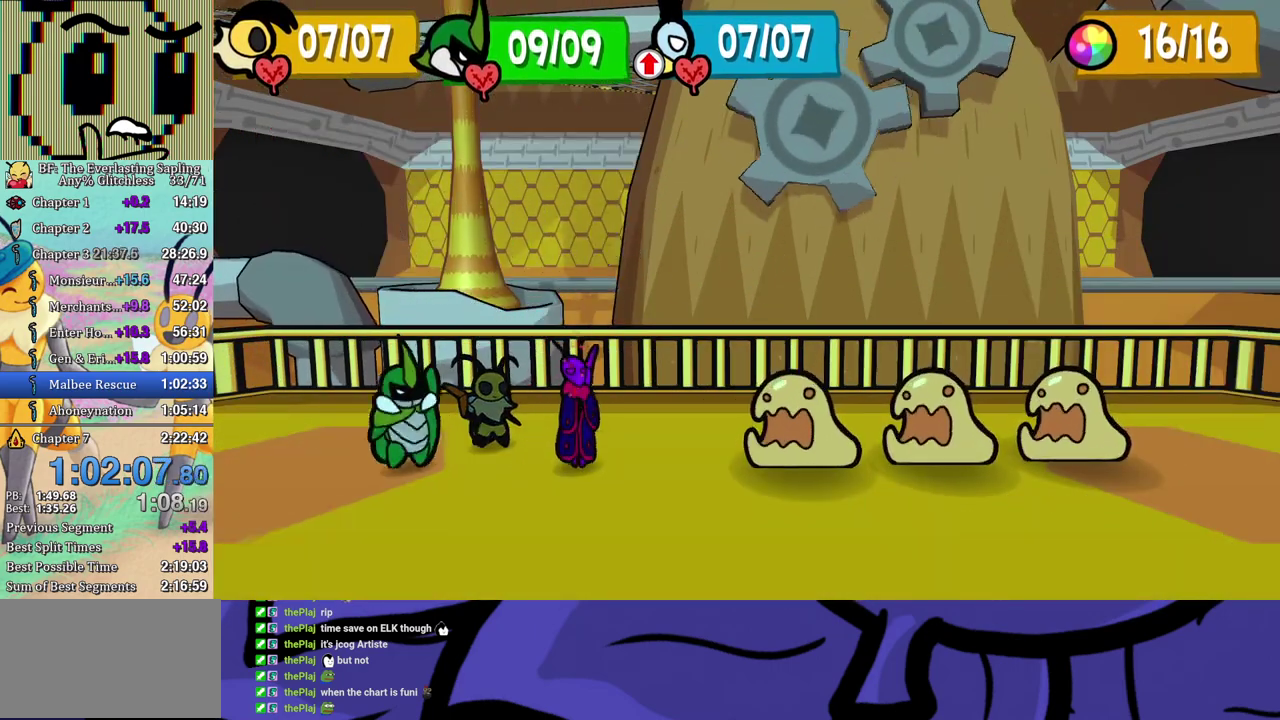
{"buttons": ["DPAD_LEFT"], "left_stick": "center", "events": [[400, "DPAD_LEFT", "down"]]}
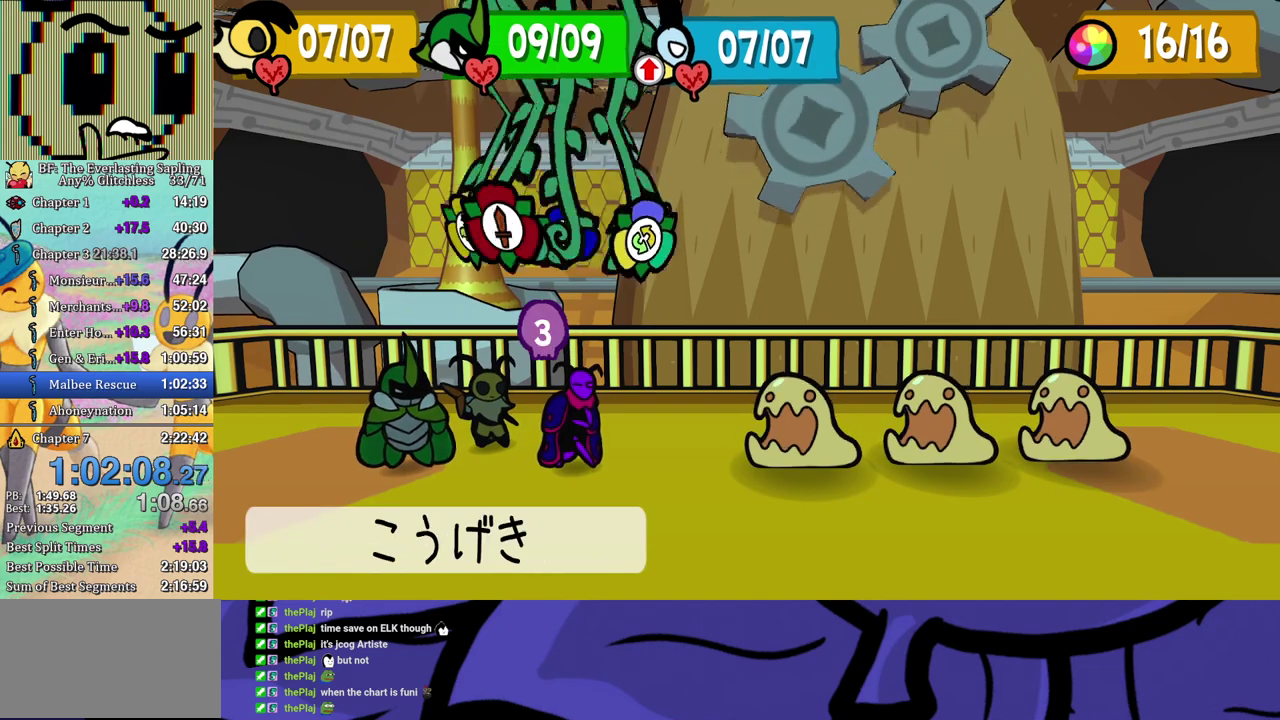
{"buttons": [], "left_stick": "center", "events": [[83, "DPAD_LEFT", "up"], [200, "A", "down"], [250, "A", "up"], [300, "A", "down"], [350, "A", "up"], [417, "A", "down"], [483, "A", "up"]]}
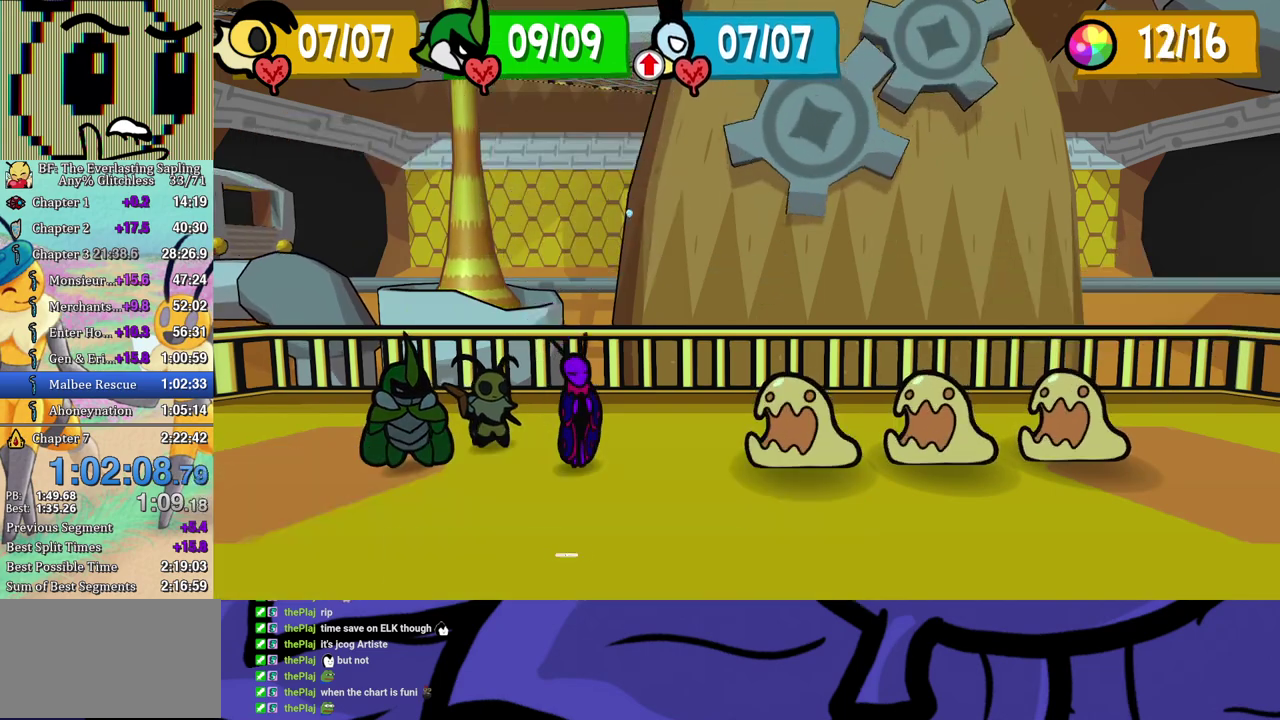
{"buttons": [], "left_stick": "center", "events": [[33, "A", "down"], [183, "A", "up"]]}
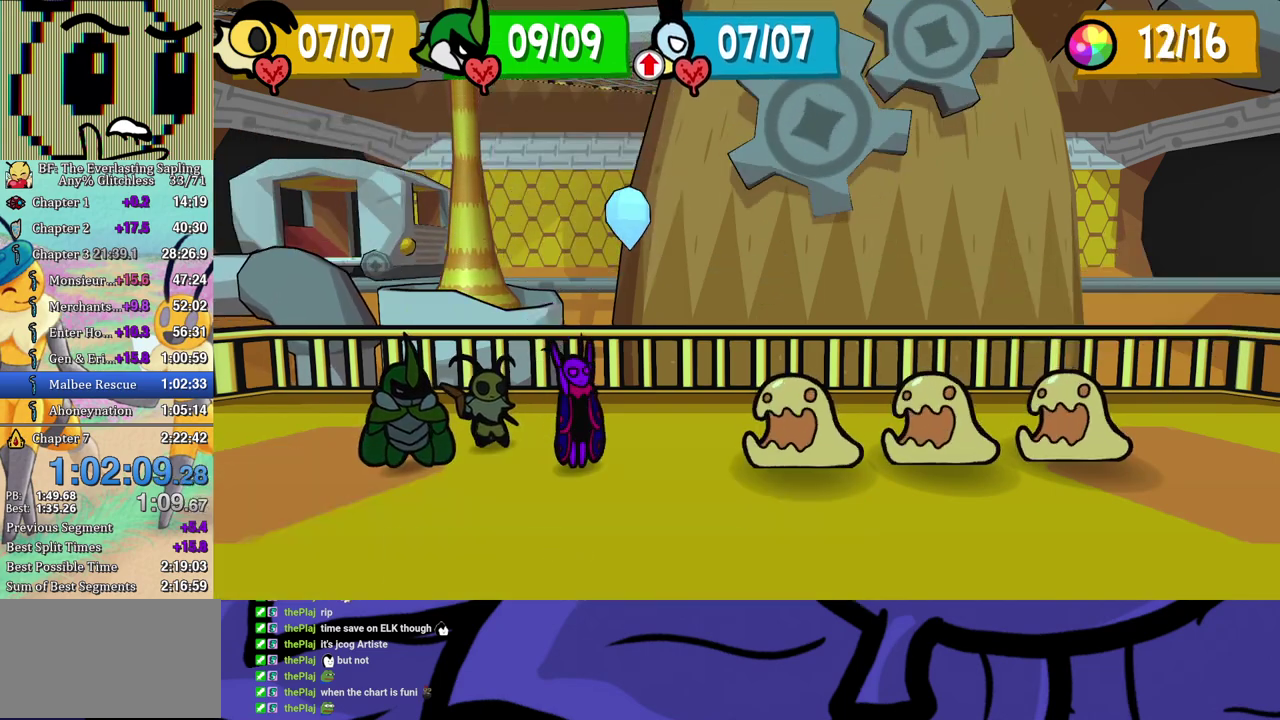
{"buttons": [], "left_stick": "center", "events": []}
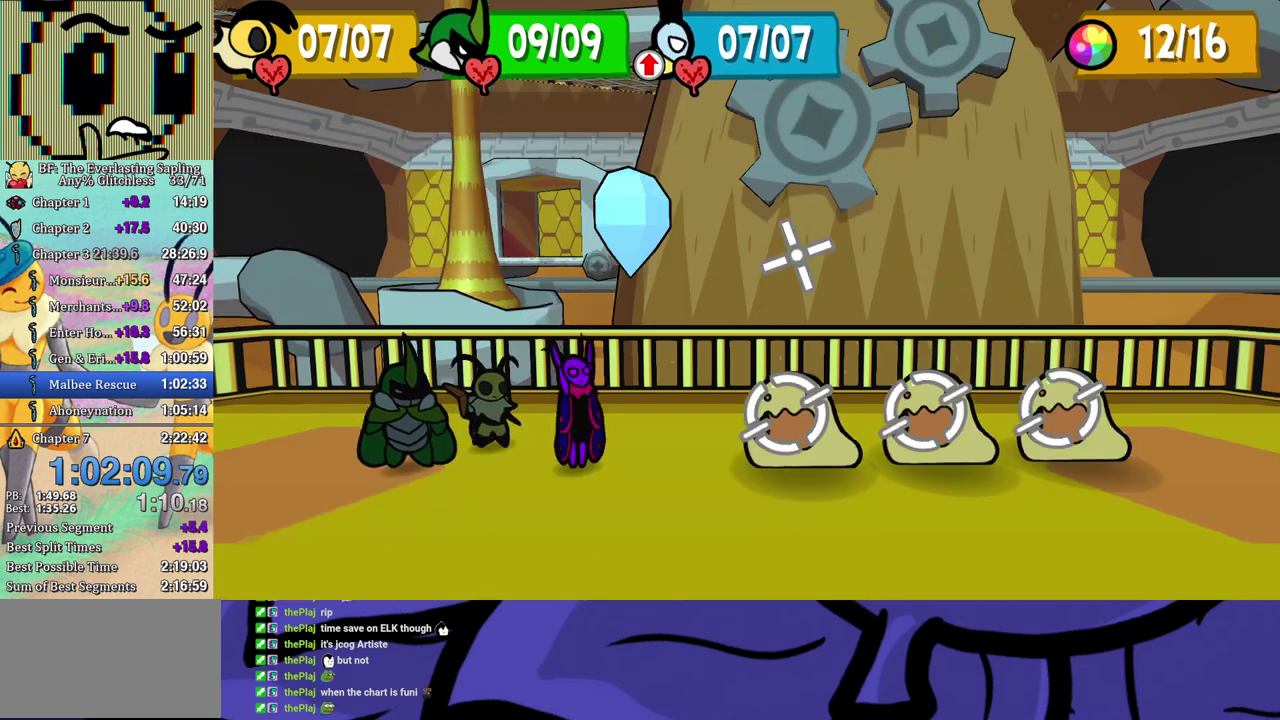
{"buttons": [], "left_stick": "center", "events": []}
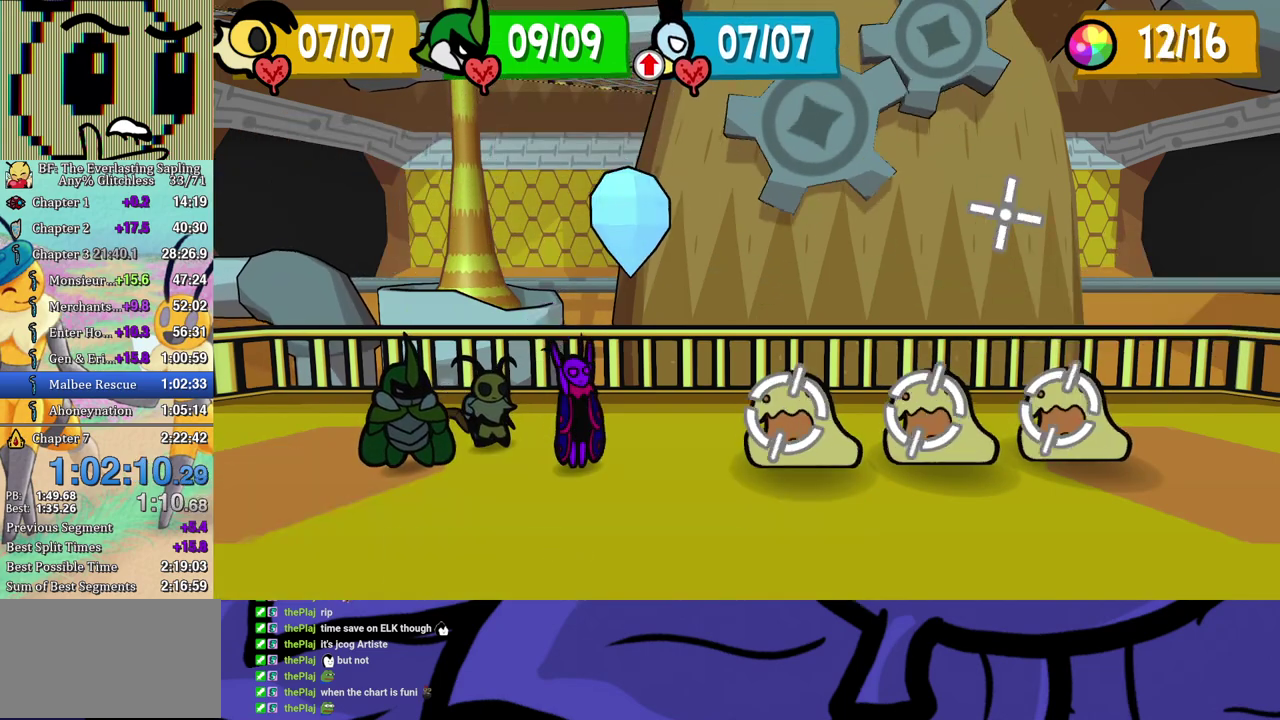
{"buttons": [], "left_stick": "center", "events": []}
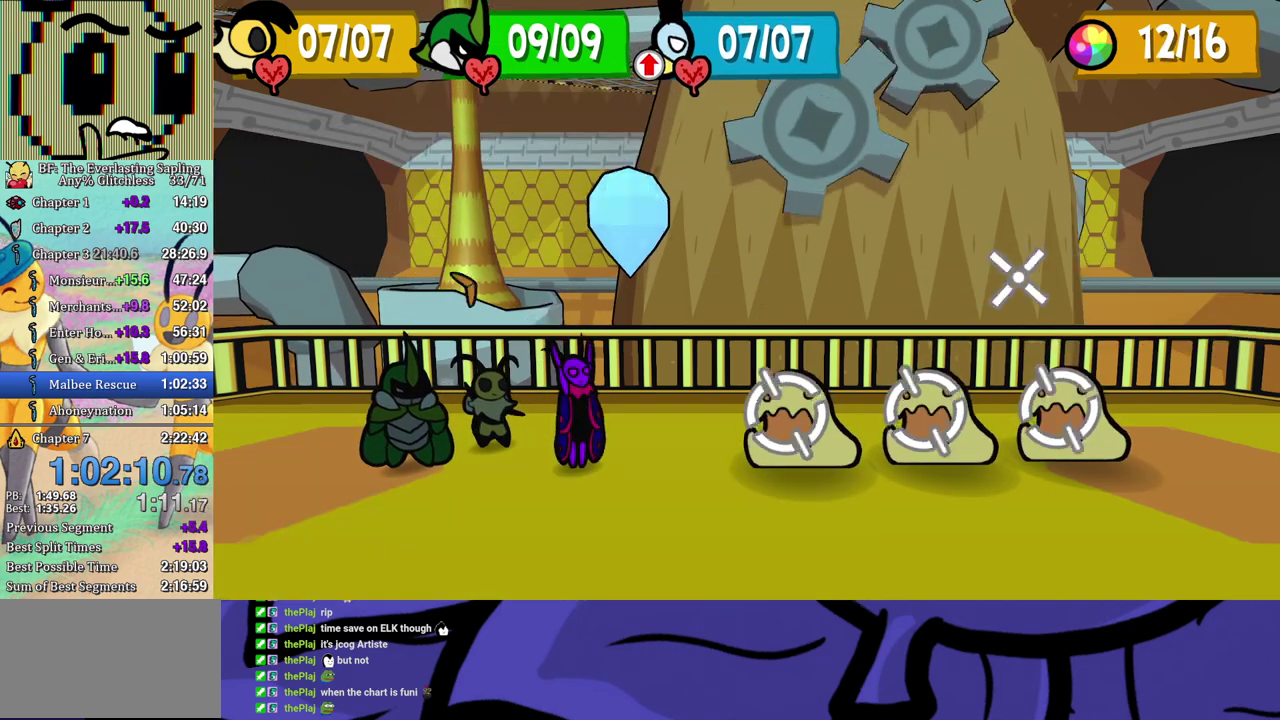
{"buttons": [], "left_stick": "center", "events": []}
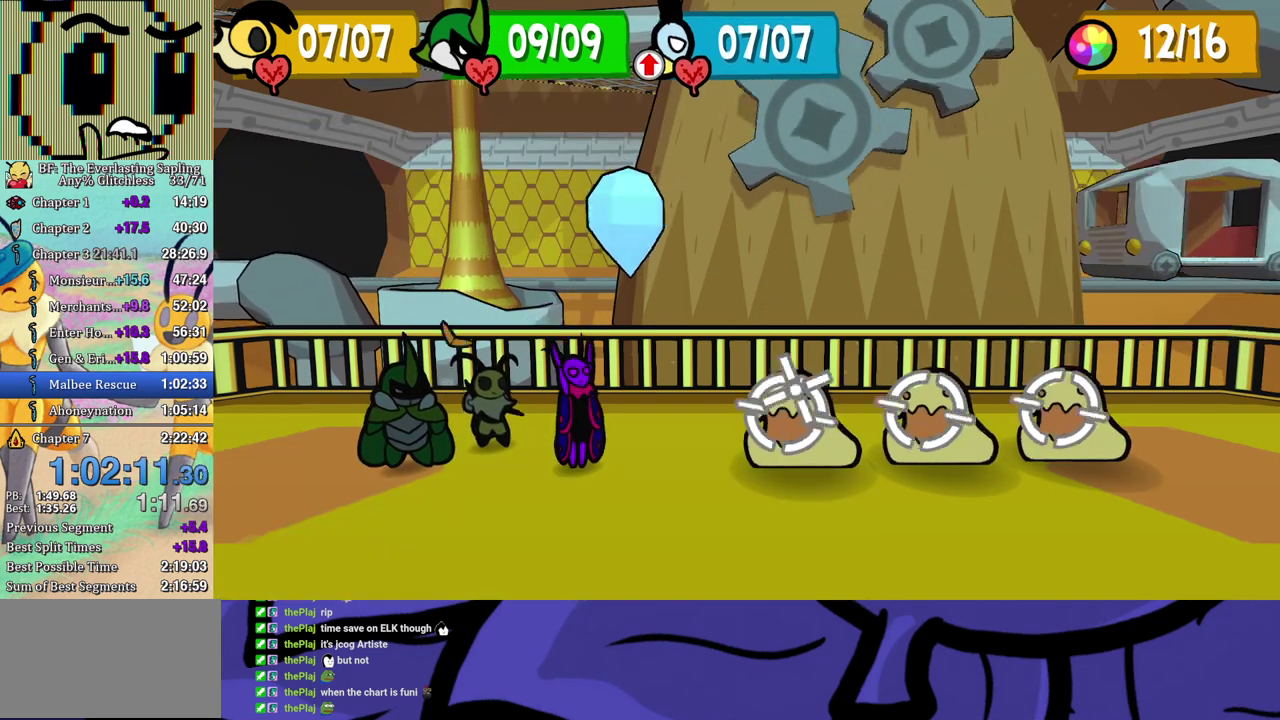
{"buttons": [], "left_stick": "center", "events": []}
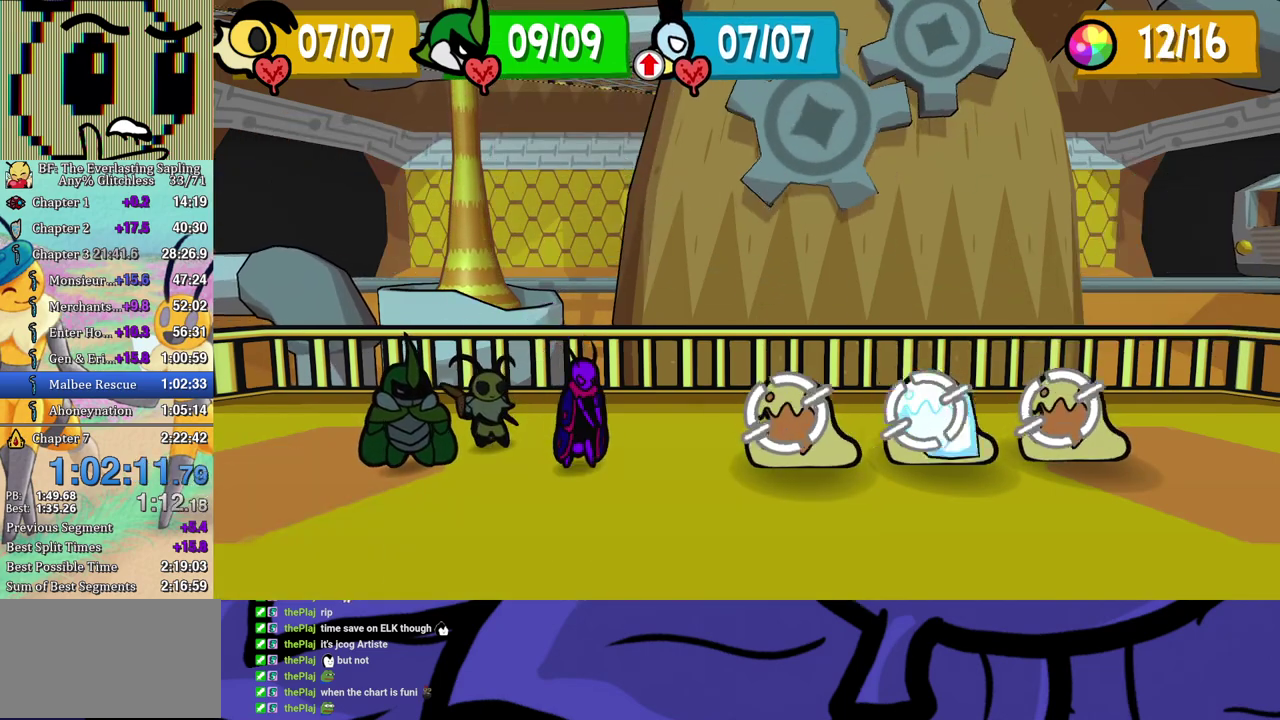
{"buttons": [], "left_stick": "center", "events": []}
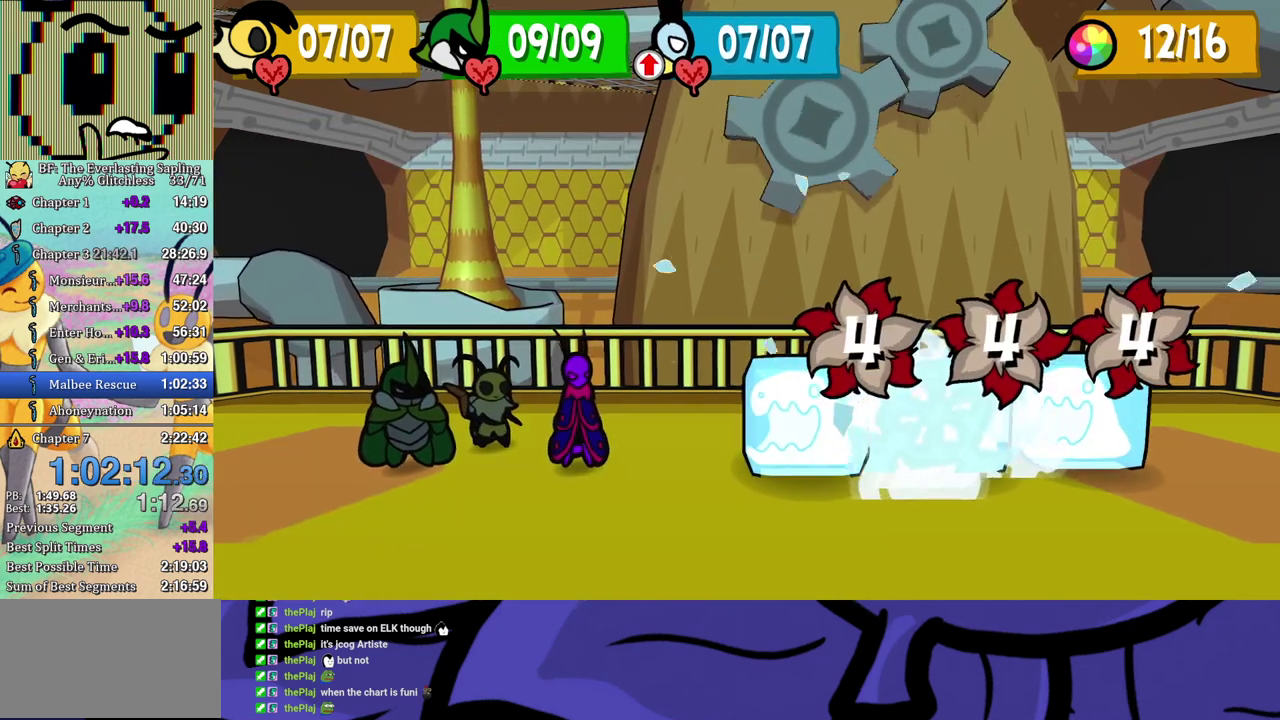
{"buttons": [], "left_stick": "center", "events": []}
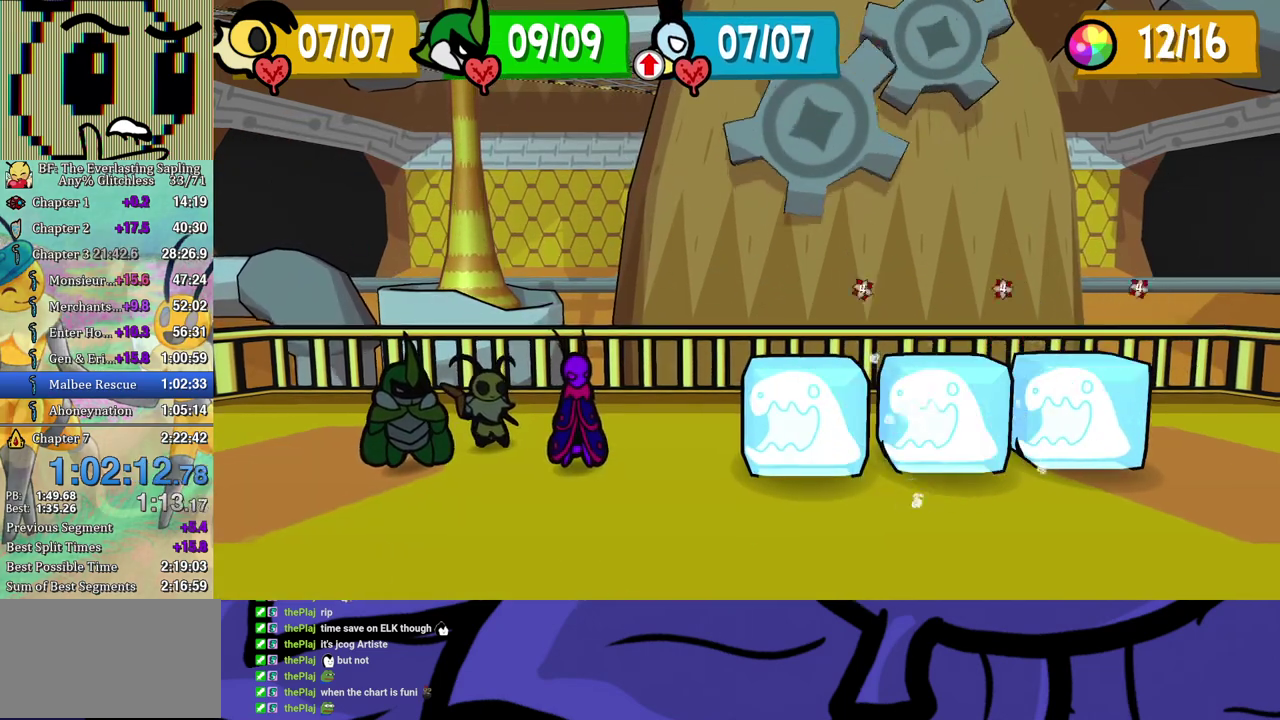
{"buttons": [], "left_stick": "center", "events": [[317, "A", "down"], [367, "A", "up"], [417, "A", "down"], [467, "A", "up"]]}
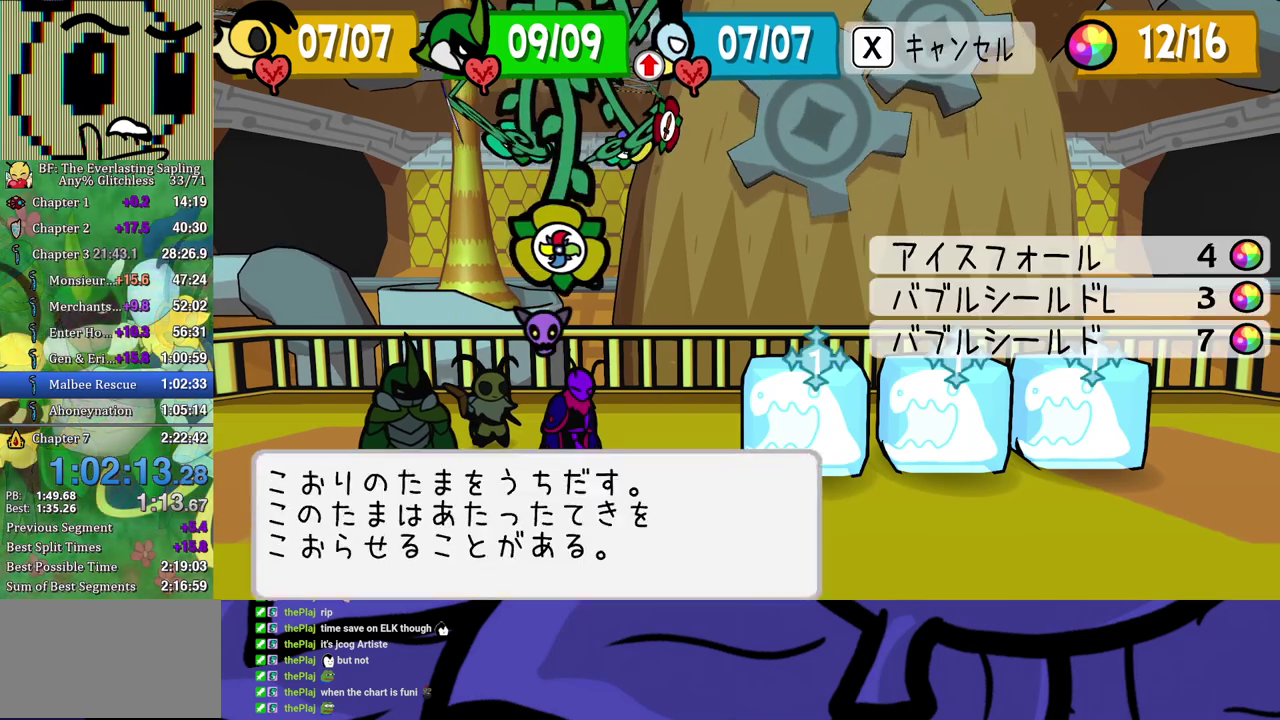
{"buttons": ["A"], "left_stick": "center", "events": [[133, "A", "down"], [183, "A", "up"], [367, "A", "down"], [417, "A", "up"], [483, "A", "down"]]}
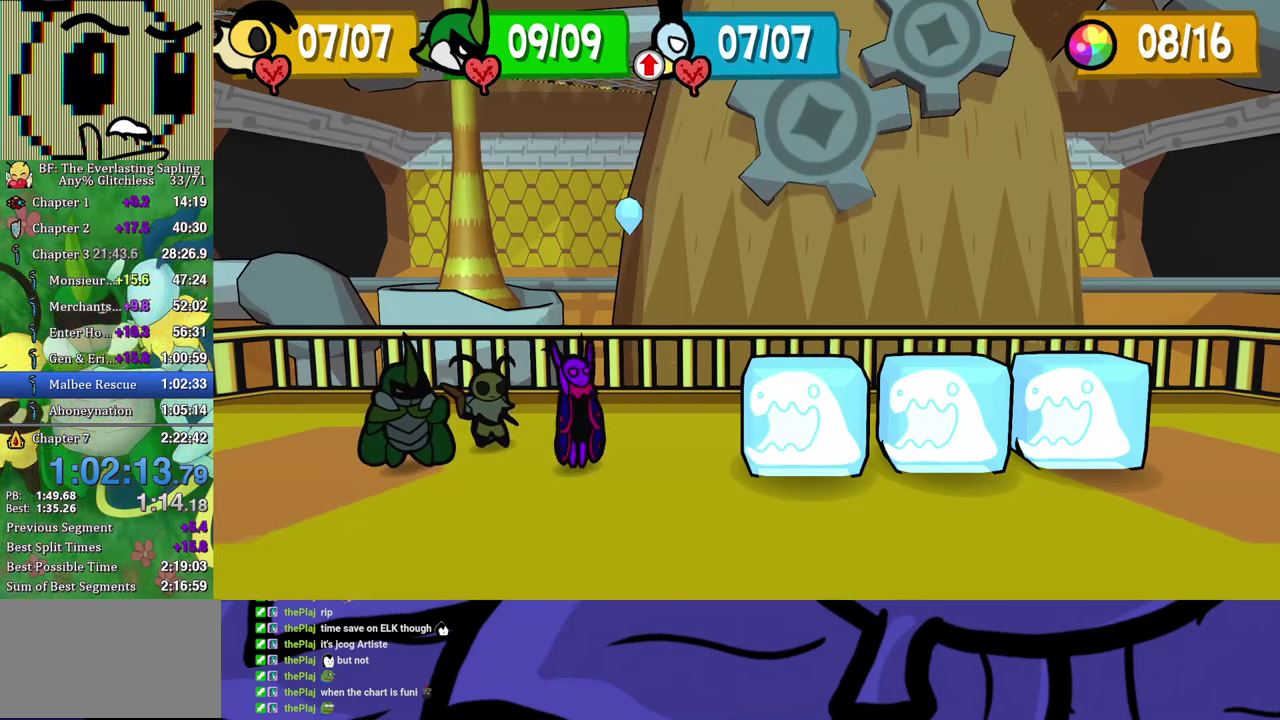
{"buttons": [], "left_stick": "center", "events": [[33, "A", "up"], [83, "A", "down"], [133, "A", "up"]]}